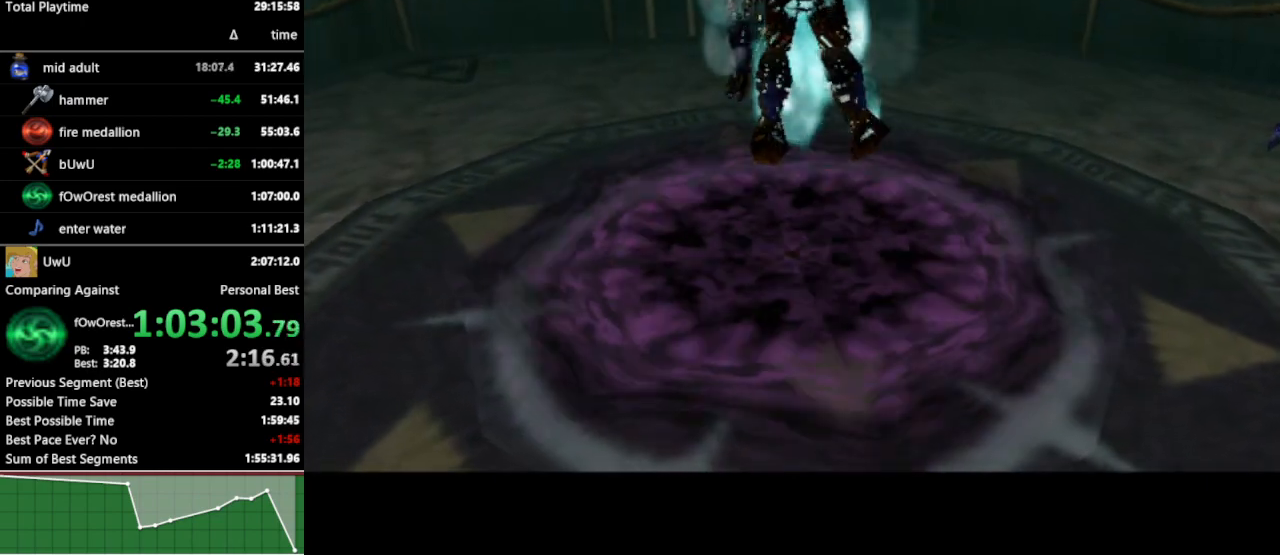
Gameplay with a controller (Nintendo layout); each line is a JSON object with the inputs held at the frame after it. "events" lists button and stick changes between this image and that frame as [ms after this image, input, new state], when the widget could be followed in between. Not read: L3 R3.
{"buttons": [], "left_stick": "center", "right_stick": "center", "events": [[133, "left_stick", "left"], [200, "left_stick", "center"]]}
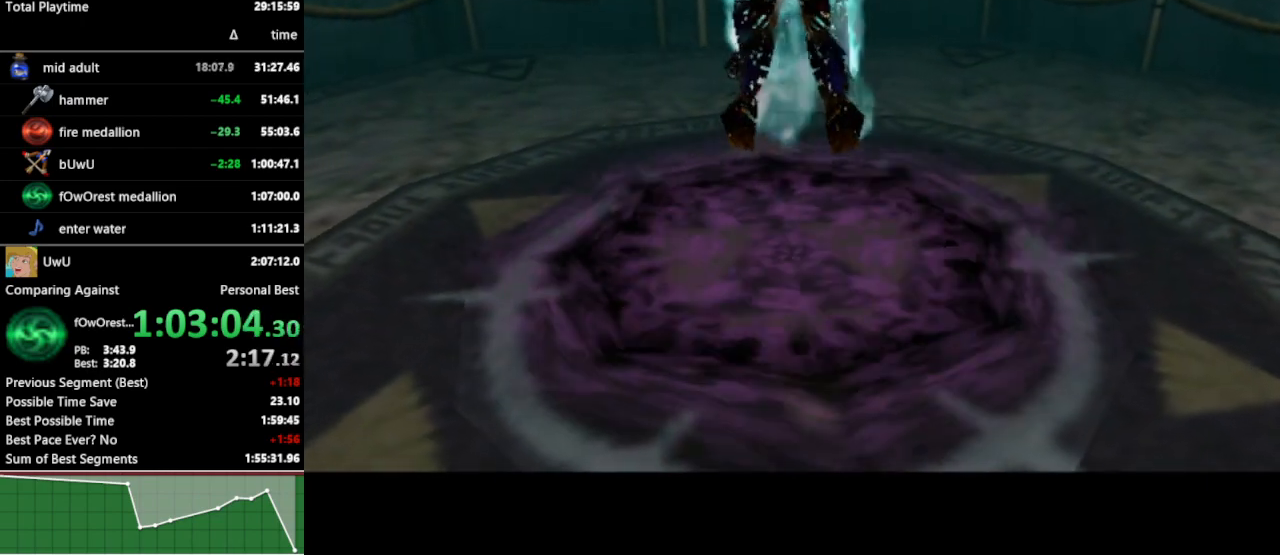
{"buttons": [], "left_stick": "center", "right_stick": "center", "events": []}
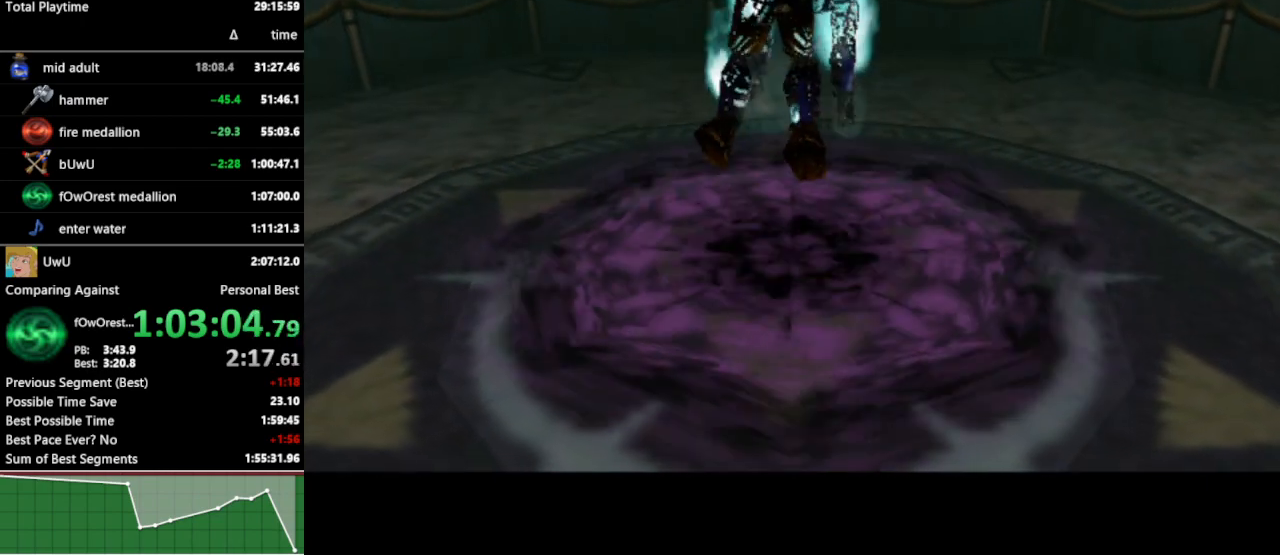
{"buttons": [], "left_stick": "up-left", "right_stick": "center", "events": [[100, "left_stick", "up"], [167, "left_stick", "center"], [300, "left_stick", "up"], [367, "left_stick", "center"], [500, "left_stick", "up-left"]]}
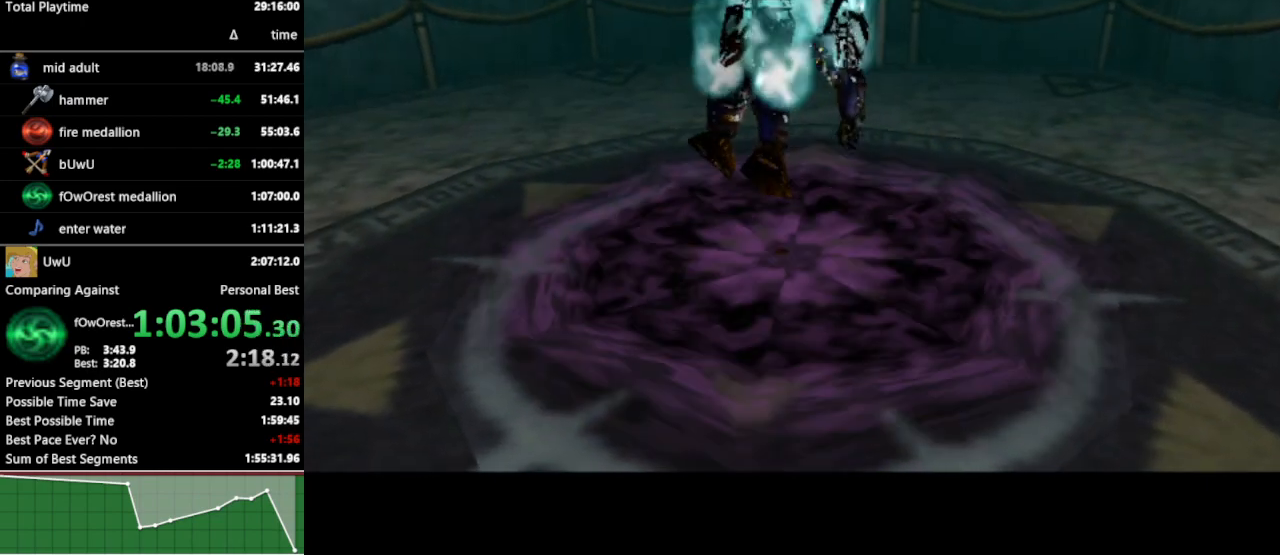
{"buttons": [], "left_stick": "center", "right_stick": "center", "events": [[67, "left_stick", "center"], [200, "left_stick", "up-left"], [267, "left_stick", "center"], [367, "left_stick", "up"], [467, "left_stick", "center"]]}
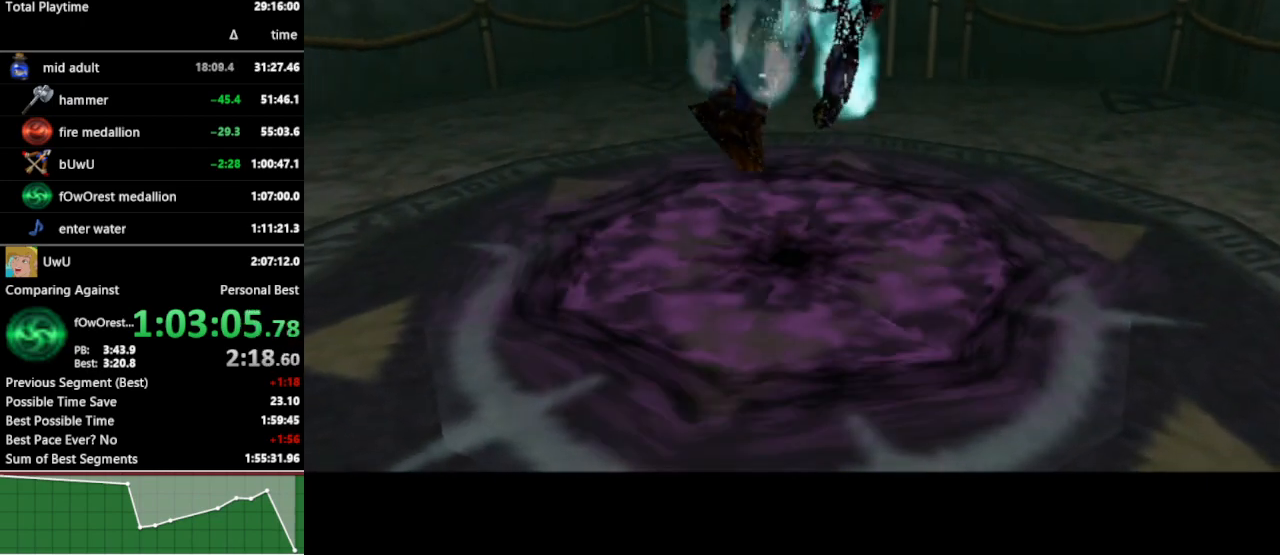
{"buttons": [], "left_stick": "up-right", "right_stick": "center", "events": [[67, "left_stick", "up"], [167, "left_stick", "center"], [267, "left_stick", "up"], [333, "left_stick", "center"], [500, "left_stick", "up-right"]]}
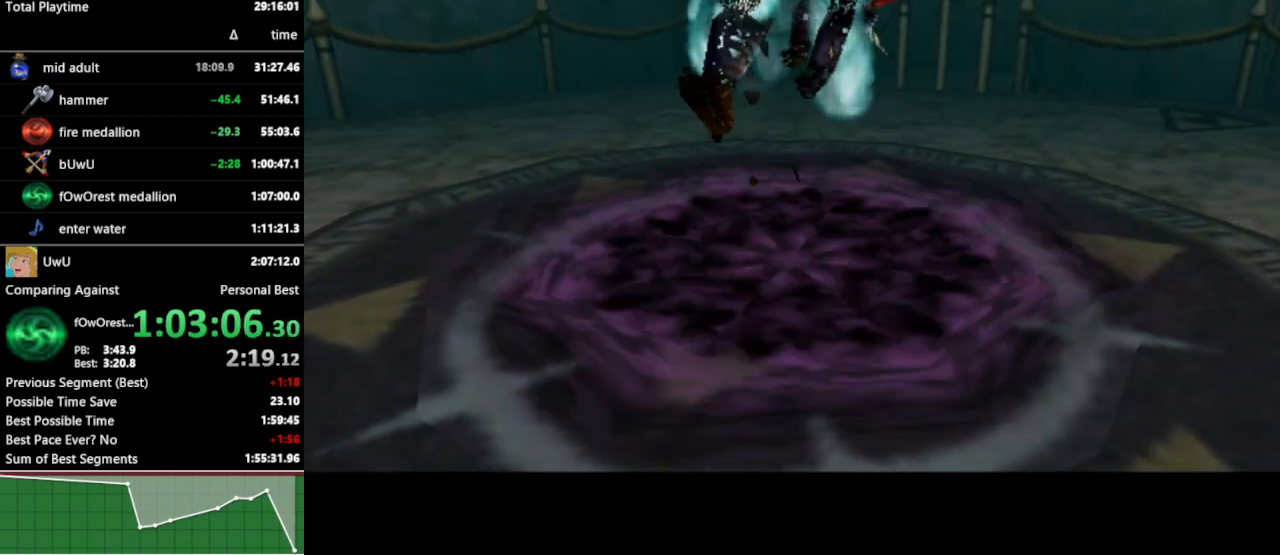
{"buttons": [], "left_stick": "center", "right_stick": "center", "events": [[67, "left_stick", "center"], [200, "left_stick", "right"], [333, "left_stick", "center"]]}
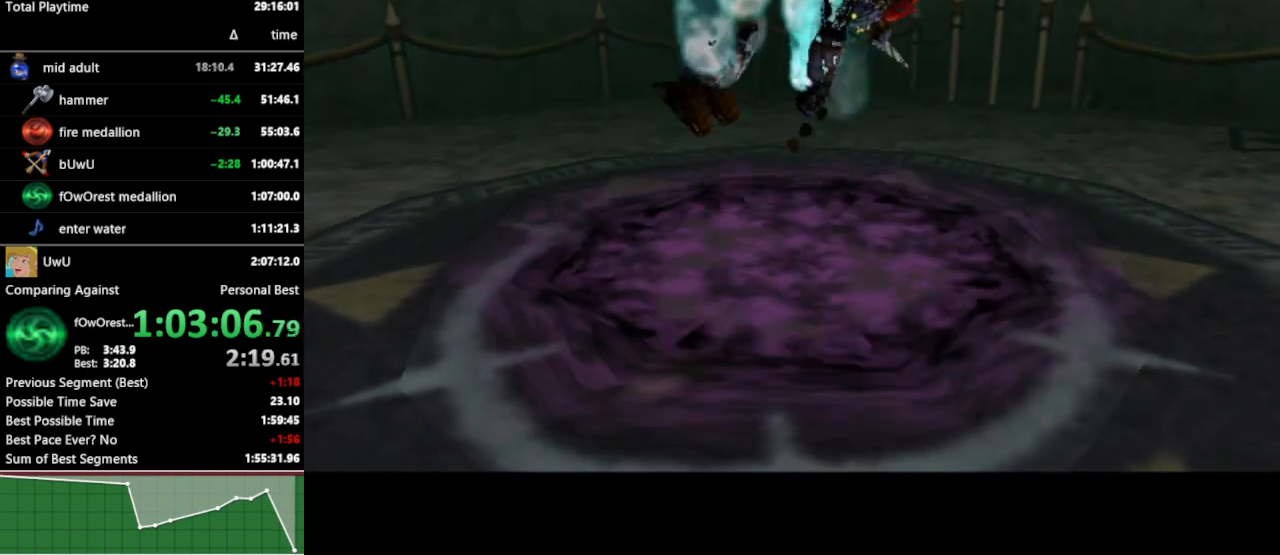
{"buttons": [], "left_stick": "center", "right_stick": "center", "events": [[167, "left_stick", "right"], [267, "left_stick", "center"]]}
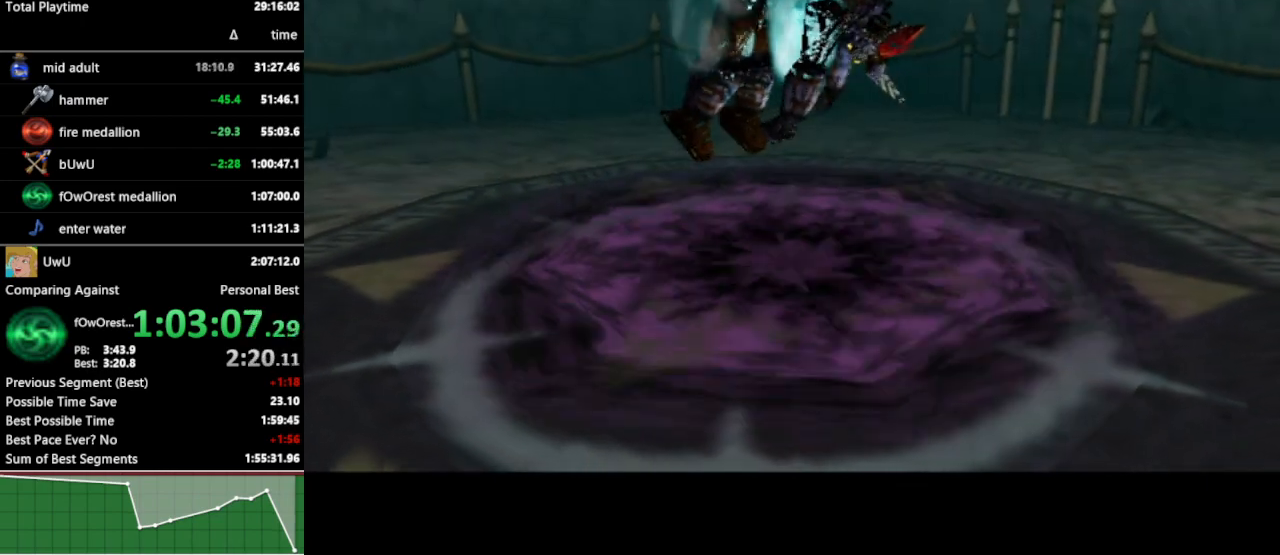
{"buttons": [], "left_stick": "center", "right_stick": "center", "events": [[100, "left_stick", "right"], [200, "left_stick", "center"], [300, "left_stick", "right"], [400, "left_stick", "center"]]}
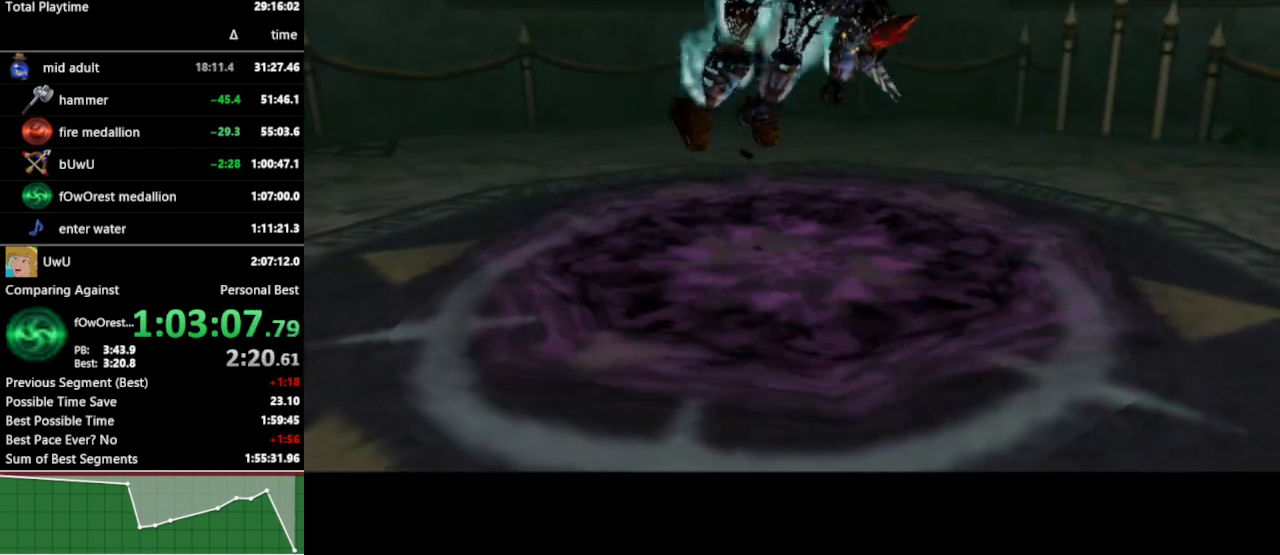
{"buttons": [], "left_stick": "right", "right_stick": "center", "events": [[33, "left_stick", "right"], [100, "left_stick", "center"], [267, "left_stick", "right"], [333, "left_stick", "center"], [500, "left_stick", "right"]]}
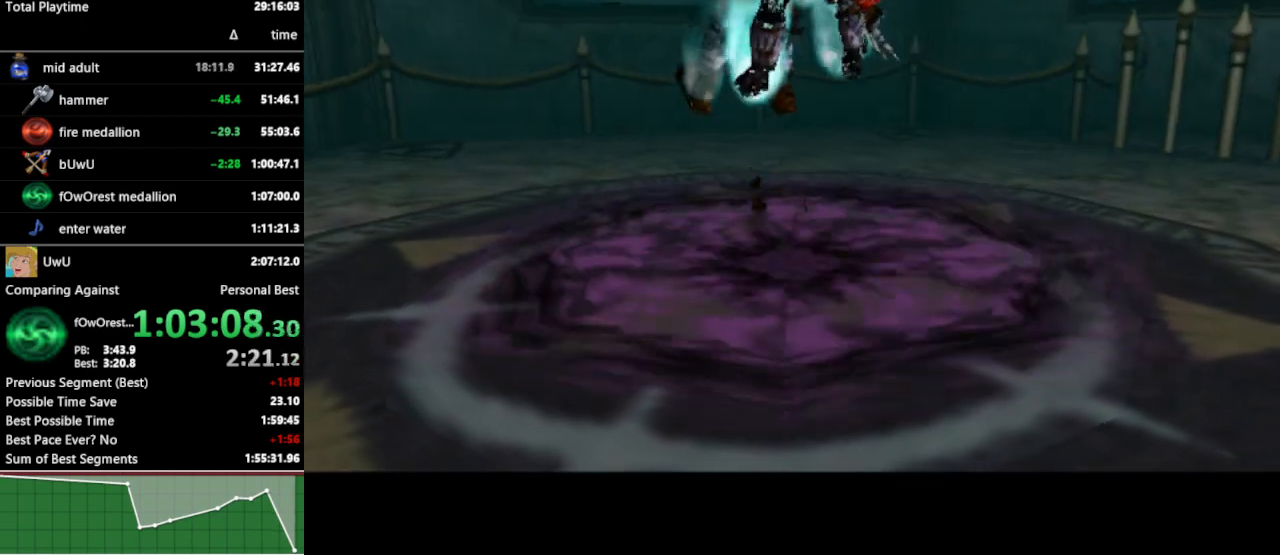
{"buttons": [], "left_stick": "center", "right_stick": "center", "events": [[100, "left_stick", "center"], [200, "left_stick", "right"], [300, "left_stick", "center"]]}